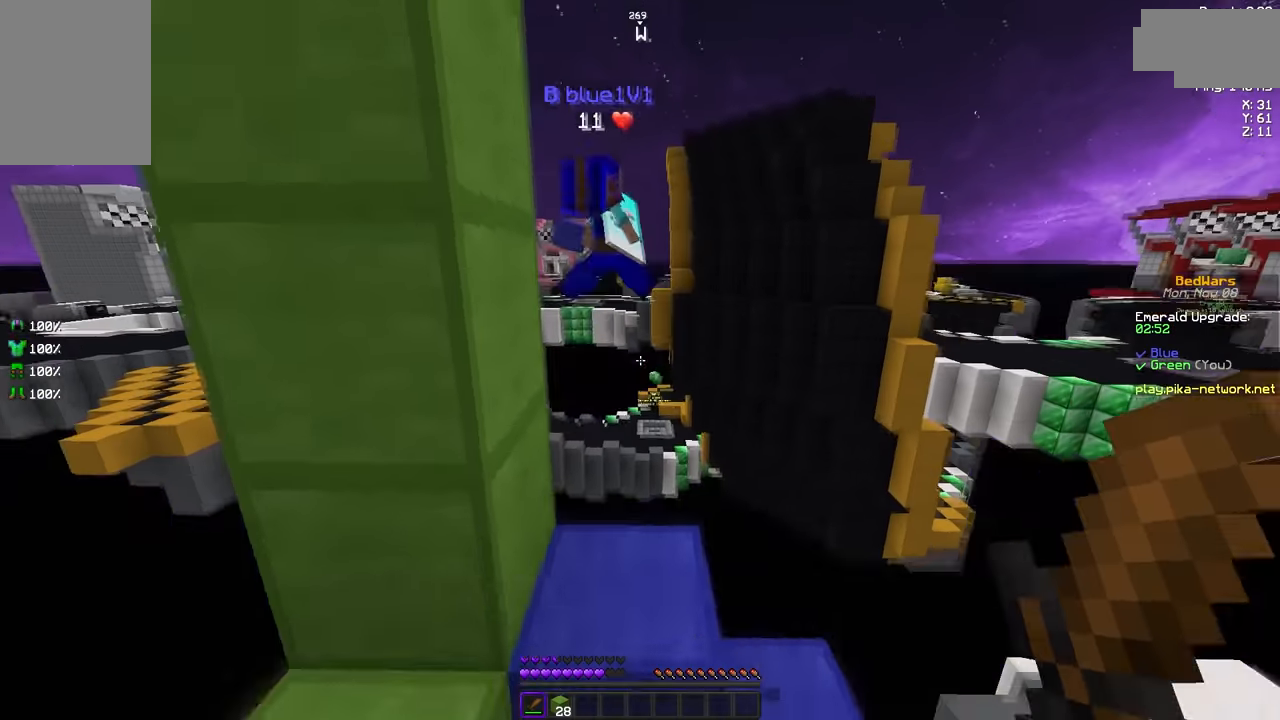
Gameplay with keyboard and mouse; each line is a JSON object with the keys and mouse buttons held at the frame after it. "events" lists presses ("down") and releases ("up") of "a", "d", "s", "space", "w", "mouse_left" and "mouse_right" between this image and that frame as [ms after this image, input, new state], when the widget could be followed in between. "mouse_left", "mouse_right" = the "left", "right" buttons of the "mouse" list. No other keys are recorded. Fast repeated clicks can show as one long hold. Mouse movement is not recorded.
{"keys": ["space"], "mouse": [], "events": []}
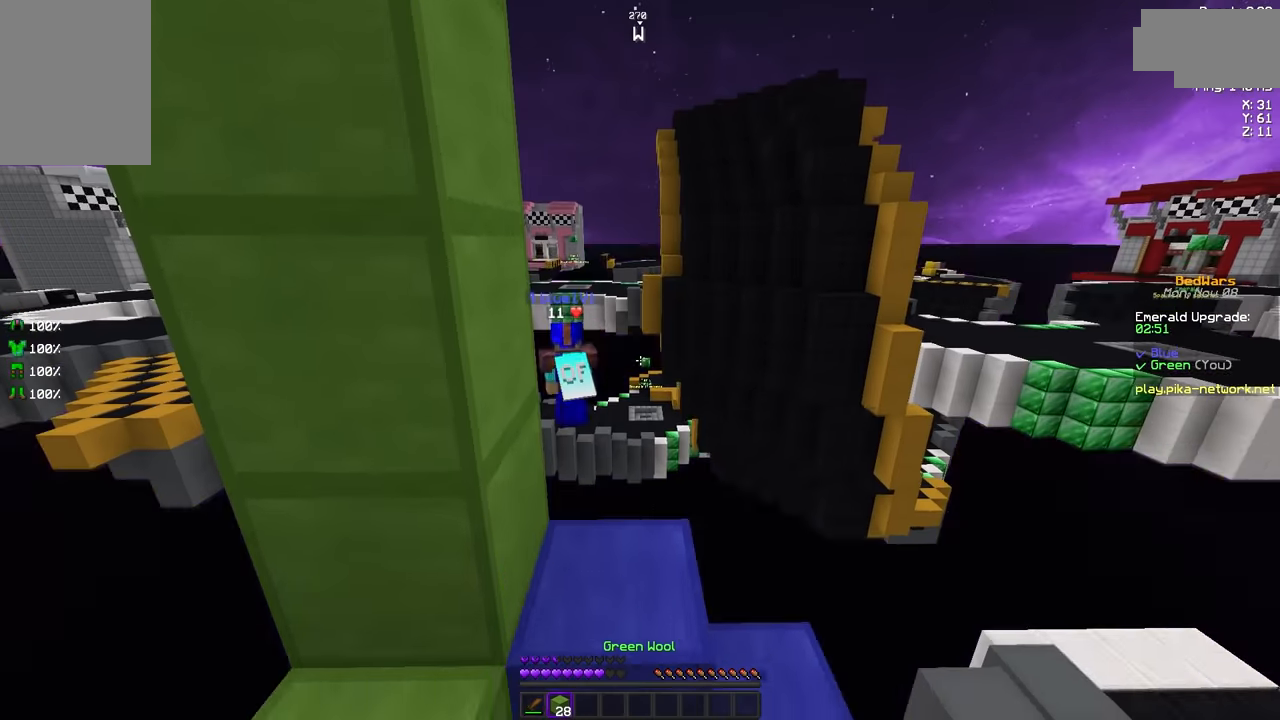
{"keys": ["space"], "mouse": [], "events": []}
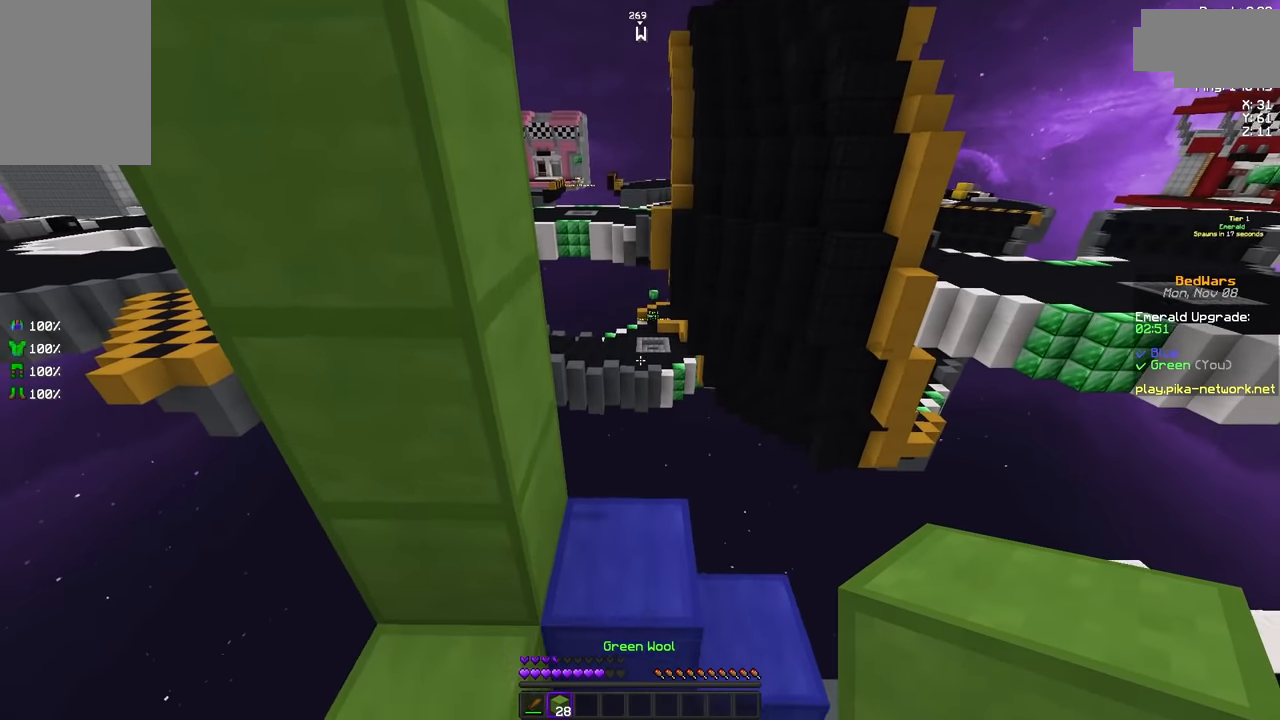
{"keys": ["space", "w"], "mouse": [], "events": [[334, "w", "down"]]}
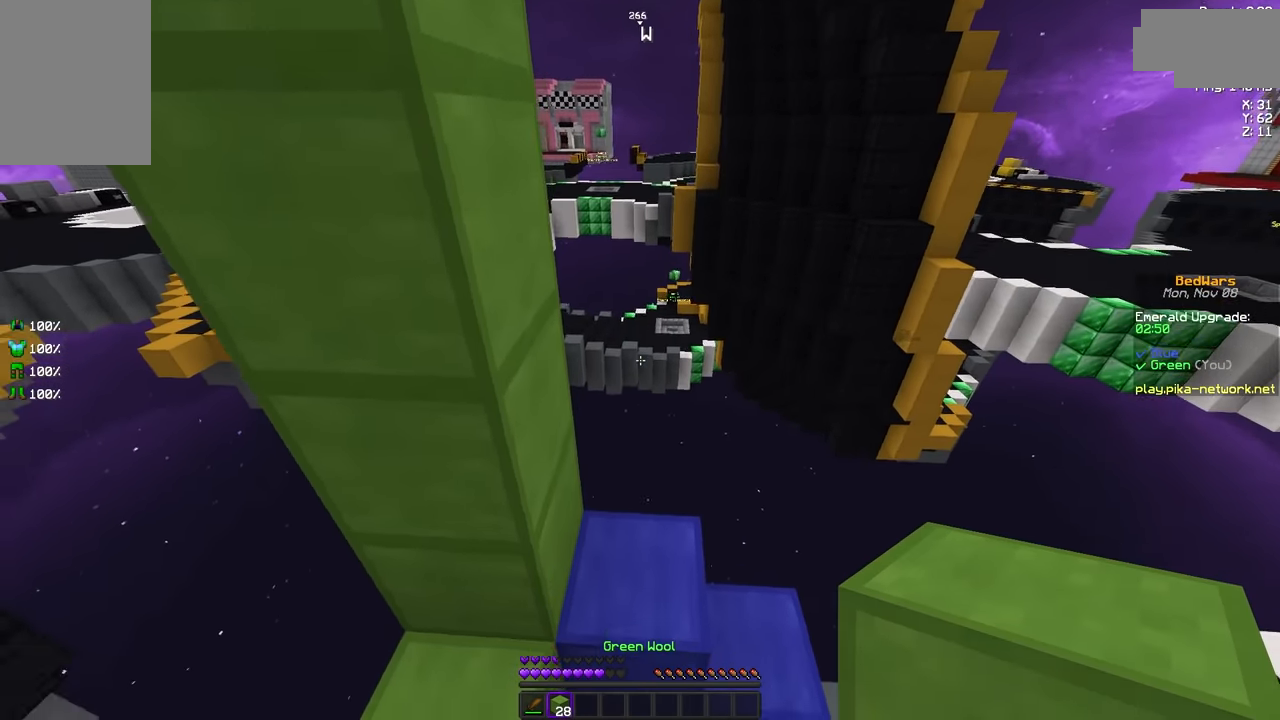
{"keys": ["d", "space", "w"], "mouse": [], "events": [[375, "d", "down"]]}
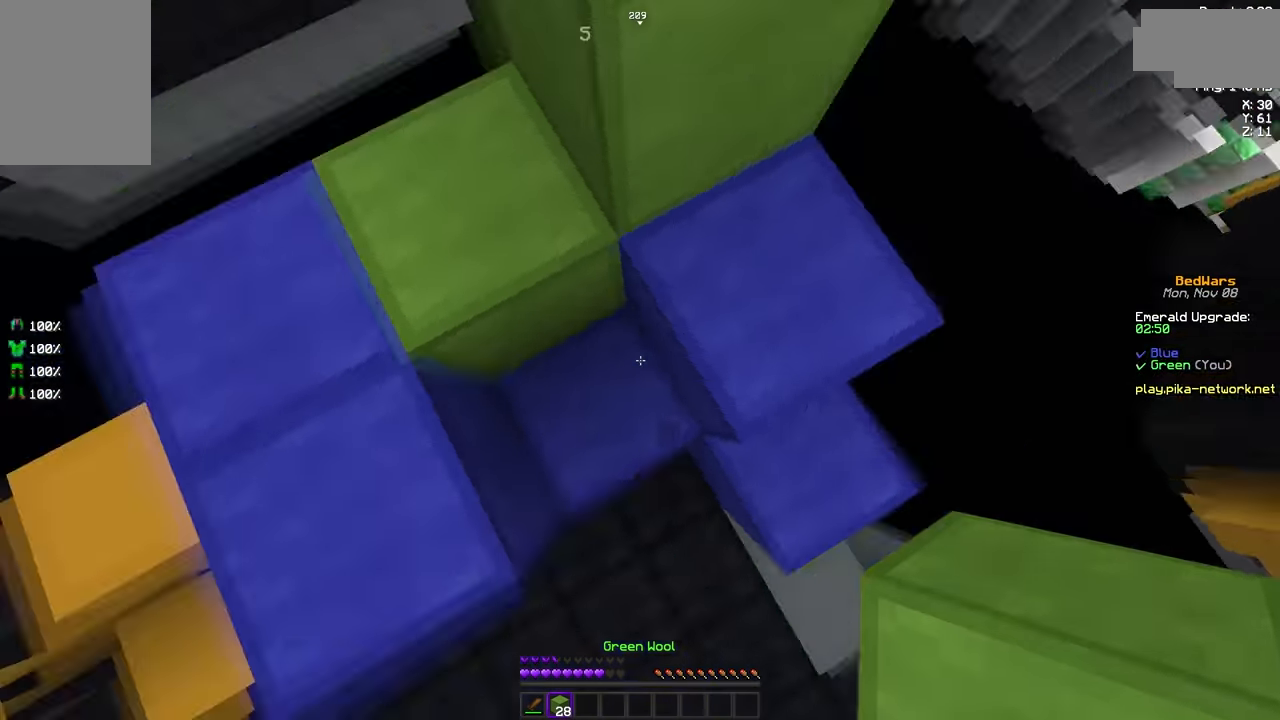
{"keys": ["s", "space"], "mouse": [], "events": [[125, "w", "up"], [376, "s", "down"], [501, "d", "up"]]}
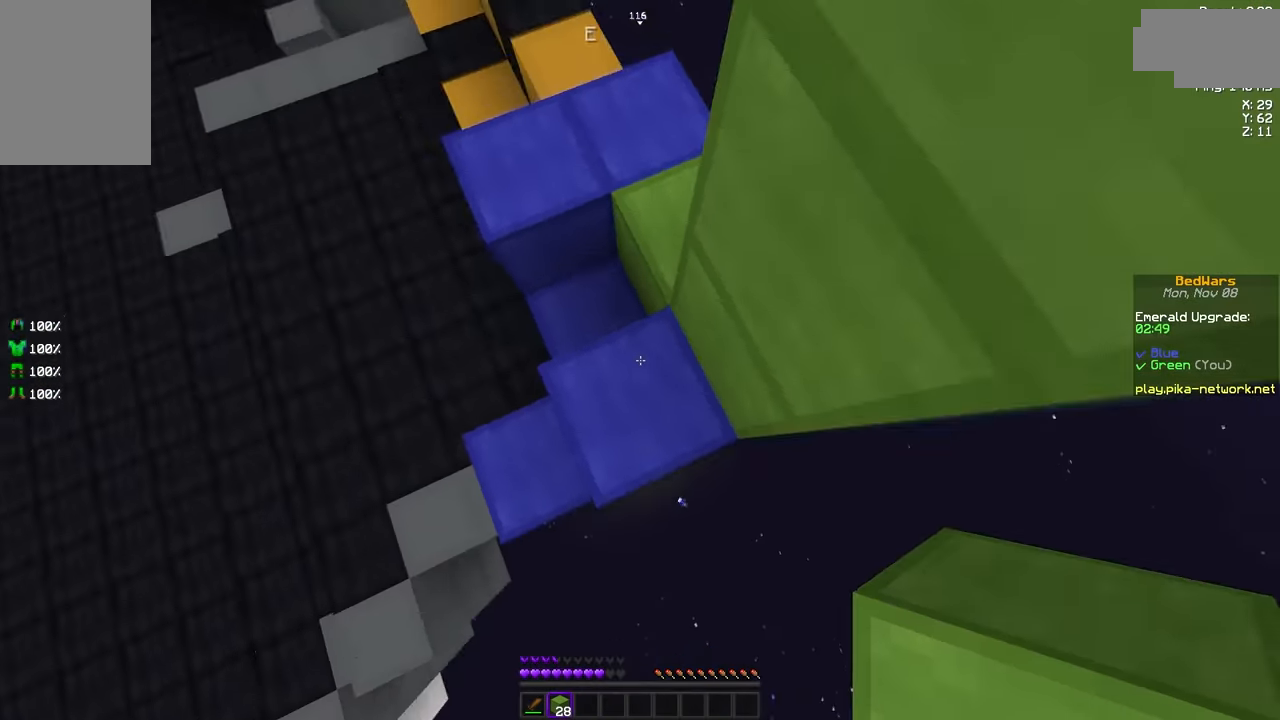
{"keys": ["space"], "mouse": [], "events": [[41, "mouse_right", "down"], [83, "mouse_right", "up"], [208, "mouse_right", "down"], [250, "d", "down"], [250, "mouse_right", "up"], [333, "d", "up"], [333, "mouse_right", "down"], [375, "s", "up"], [458, "mouse_right", "up"]]}
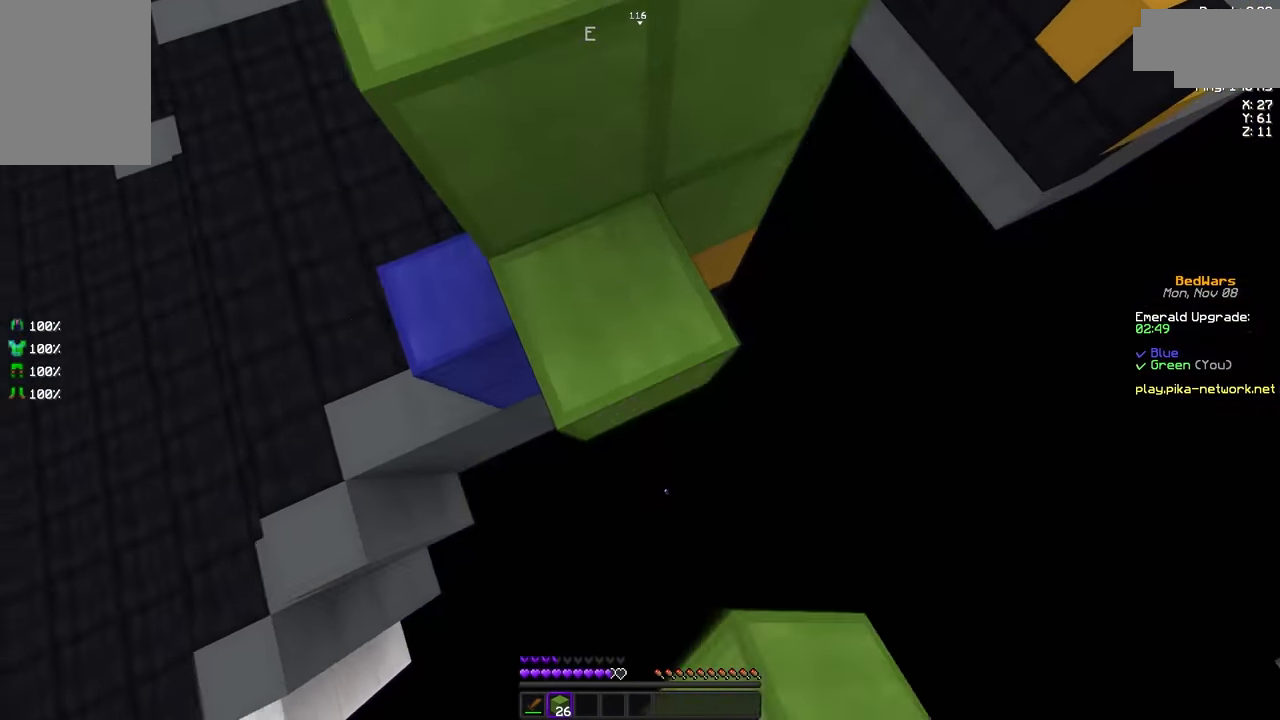
{"keys": ["s", "space"], "mouse": ["right"], "events": [[42, "mouse_right", "down"], [125, "mouse_right", "up"], [209, "mouse_right", "down"], [209, "s", "down"], [251, "d", "down"], [251, "mouse_right", "up"], [334, "mouse_right", "down"], [376, "mouse_right", "up"], [459, "d", "up"], [459, "mouse_right", "down"]]}